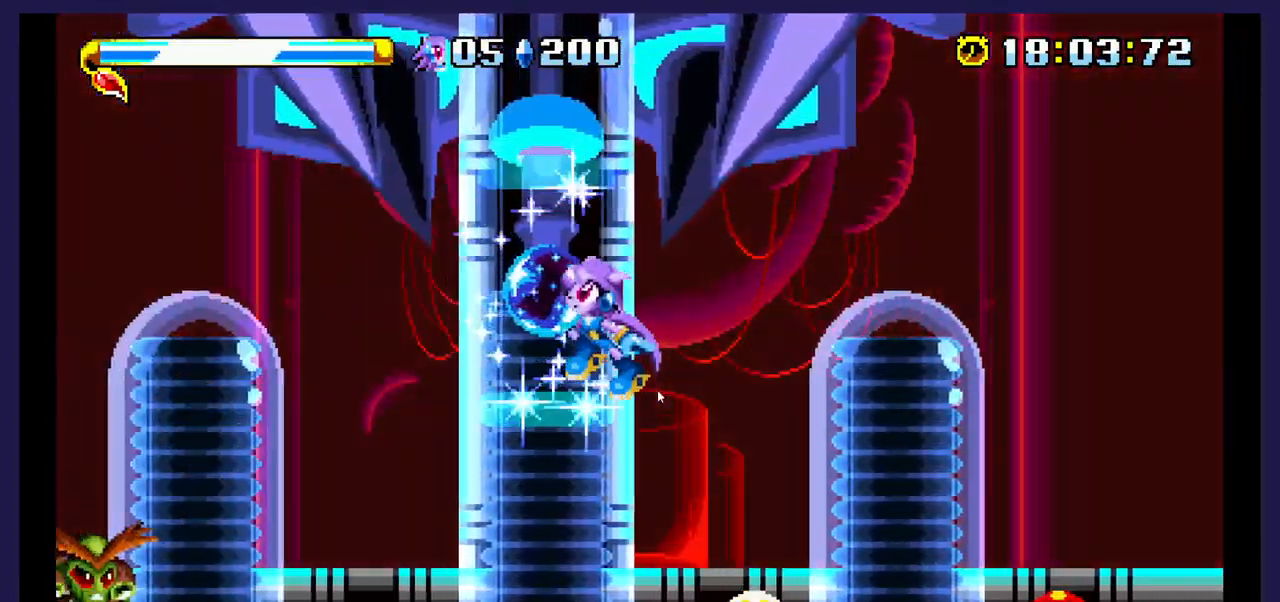
Gameplay with a controller (Xbox layout); each line is a JSON object with the inputs held at the frame after it. "events" lists button and stick changes between this image and that frame as [ms after this image, input, new state], when the widget could be followed in between. Not read: left_stick right_stick.
{"buttons": ["X", "DPAD_LEFT"], "events": [[33, "A", "up"], [383, "X", "down"]]}
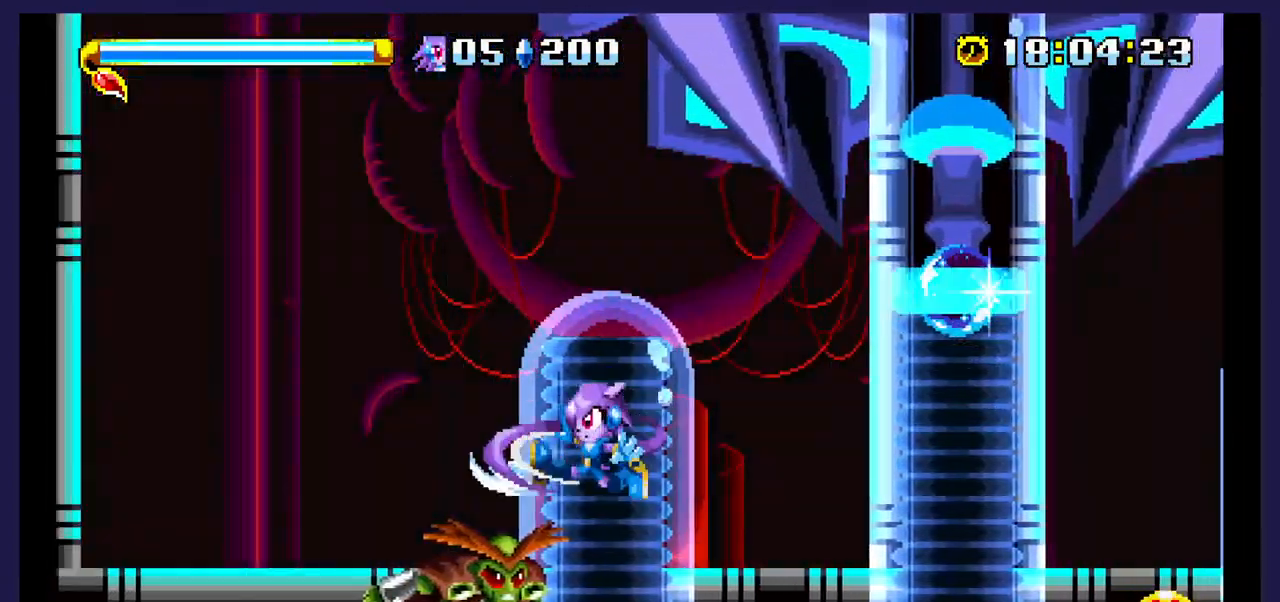
{"buttons": [], "events": [[33, "X", "up"], [100, "X", "down"], [233, "X", "up"], [467, "DPAD_LEFT", "up"]]}
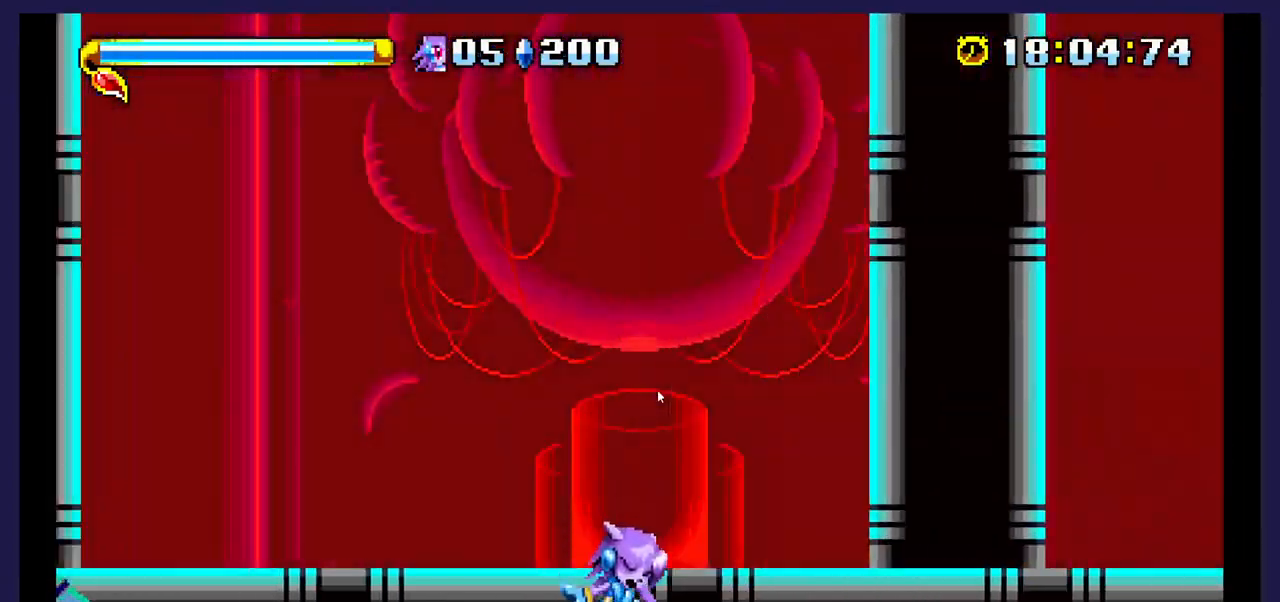
{"buttons": ["DPAD_RIGHT"], "events": [[67, "DPAD_RIGHT", "down"]]}
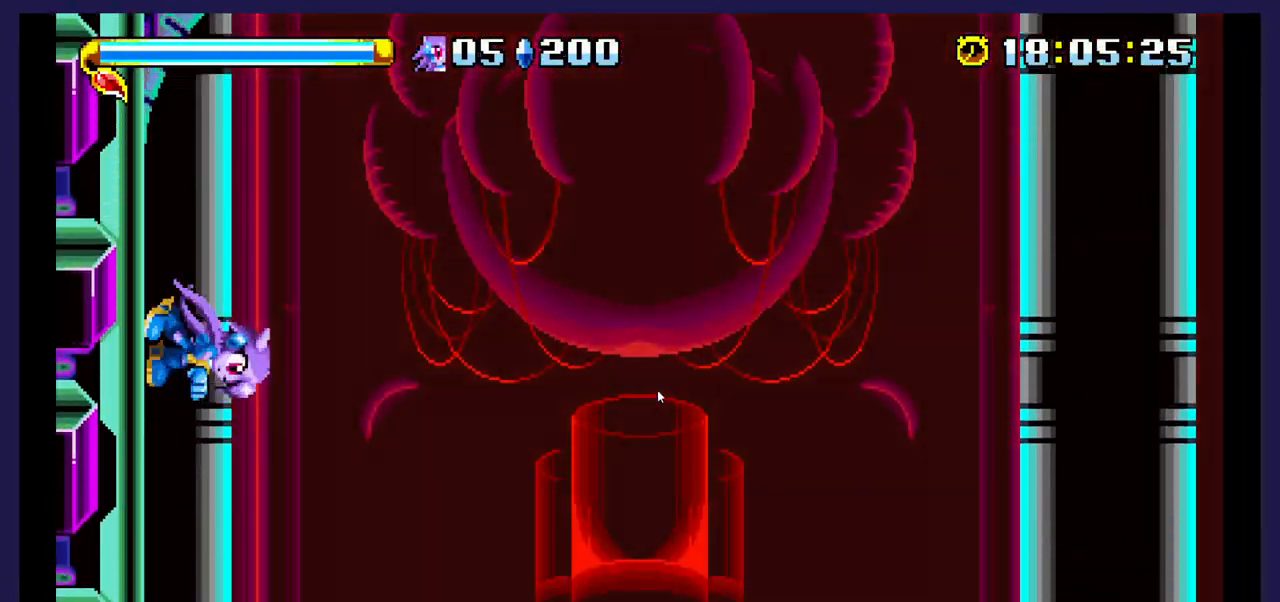
{"buttons": ["B", "DPAD_RIGHT"], "events": [[483, "B", "down"]]}
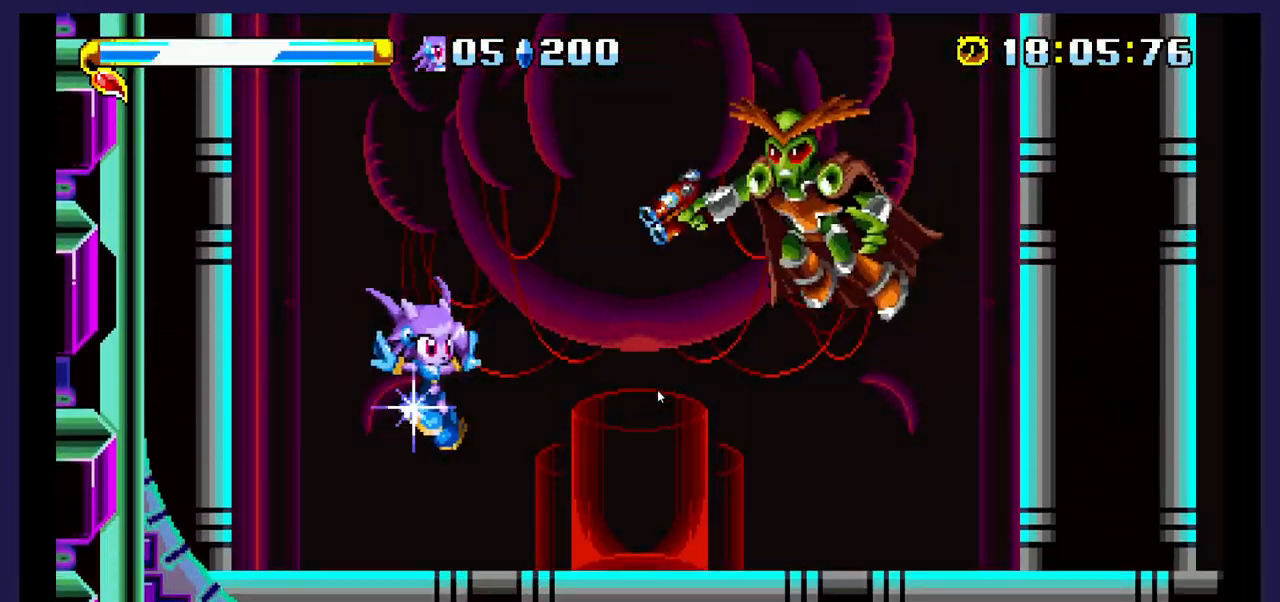
{"buttons": [], "events": [[133, "B", "up"], [200, "DPAD_RIGHT", "up"]]}
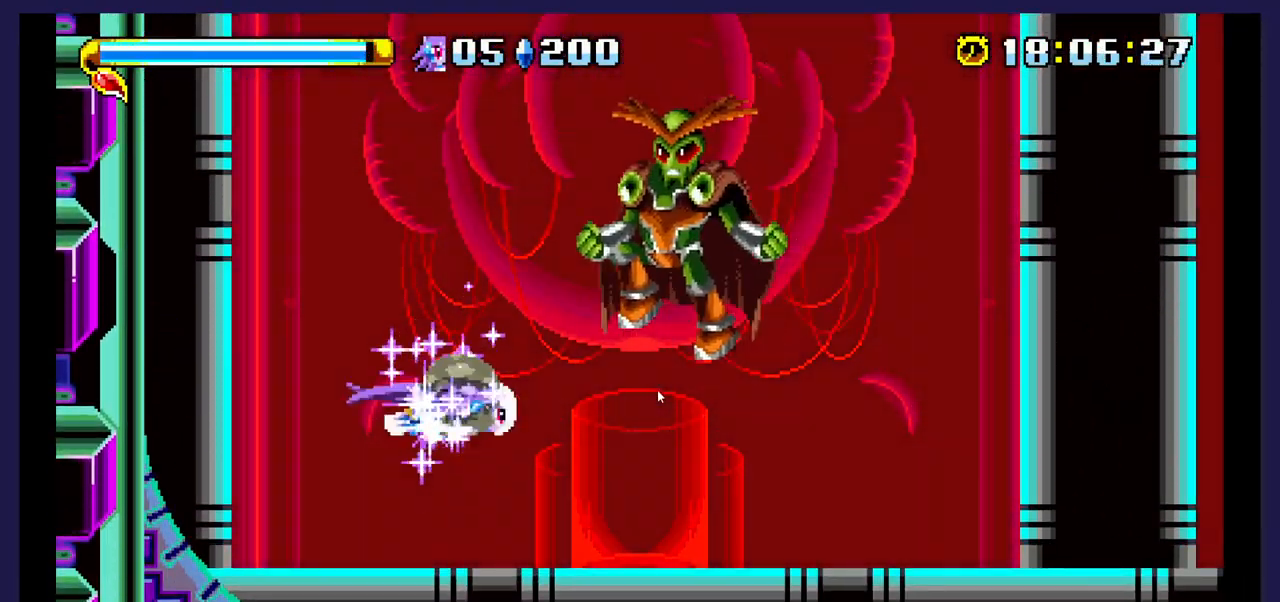
{"buttons": [], "events": []}
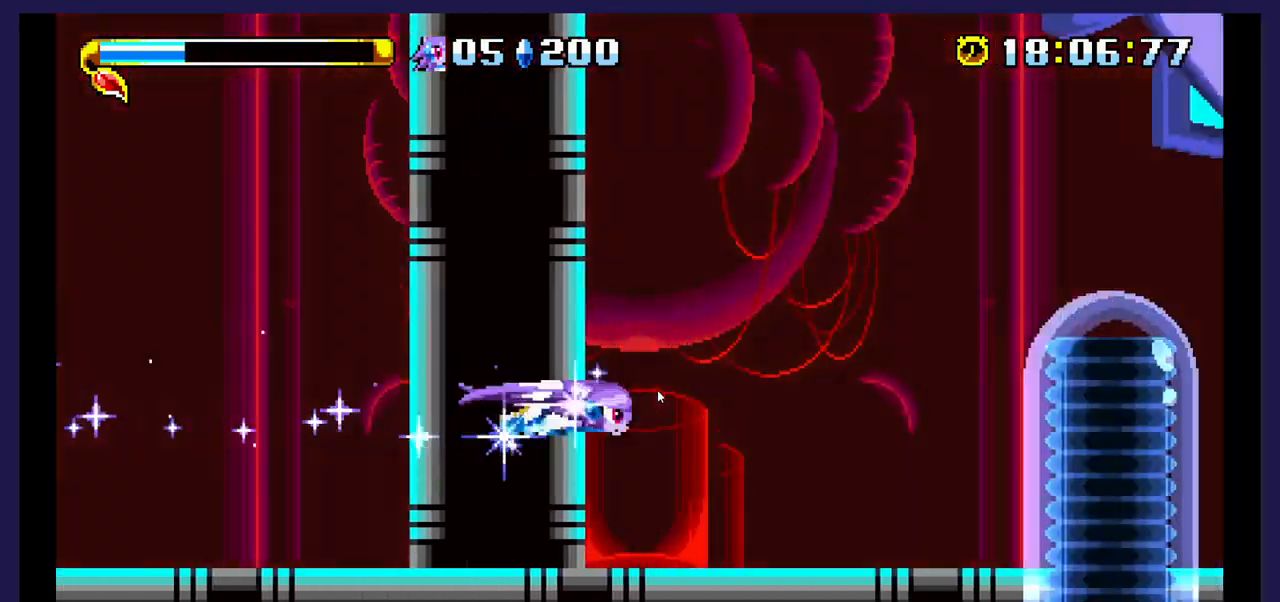
{"buttons": ["DPAD_RIGHT"], "events": [[317, "DPAD_RIGHT", "down"]]}
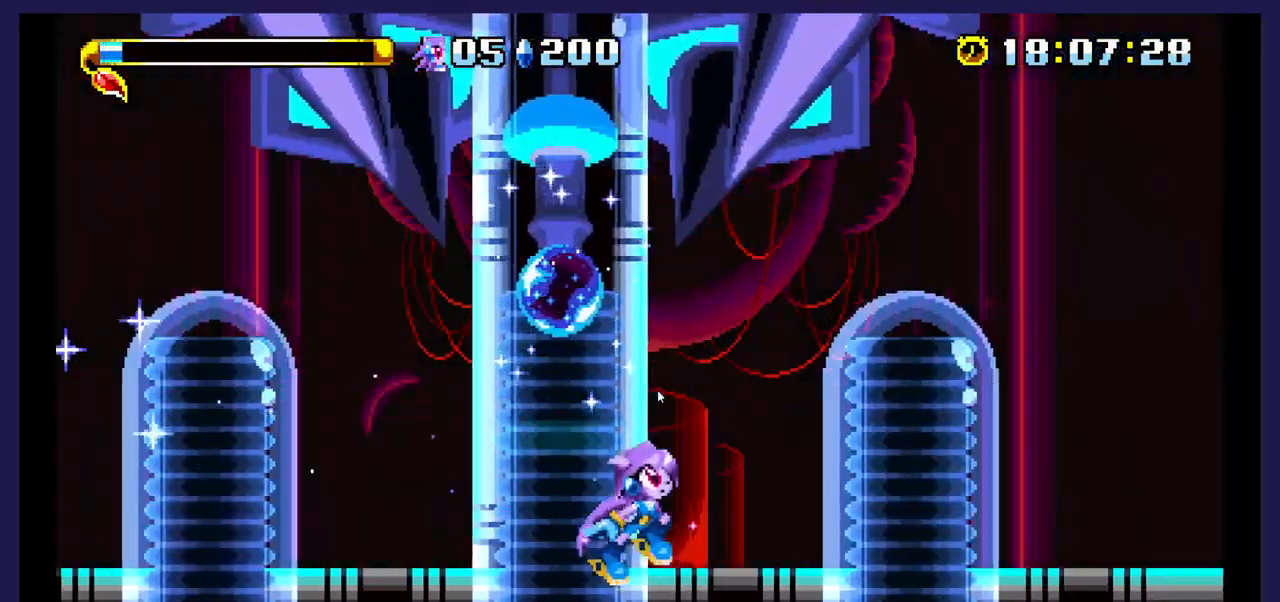
{"buttons": ["DPAD_RIGHT"], "events": []}
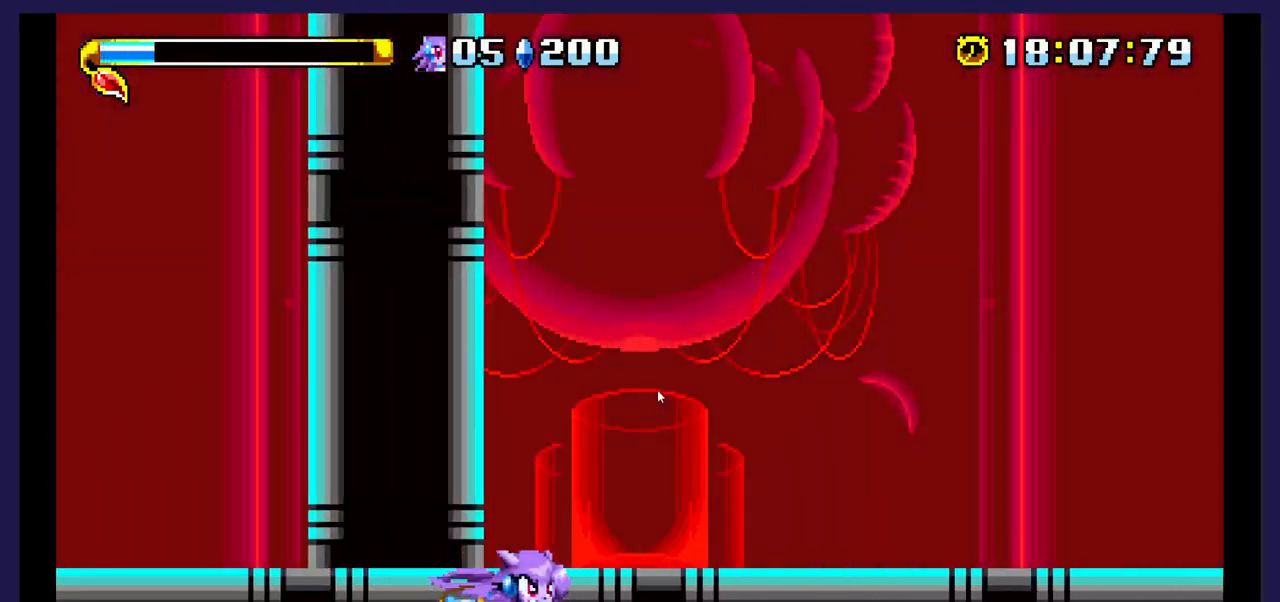
{"buttons": ["DPAD_RIGHT"], "events": []}
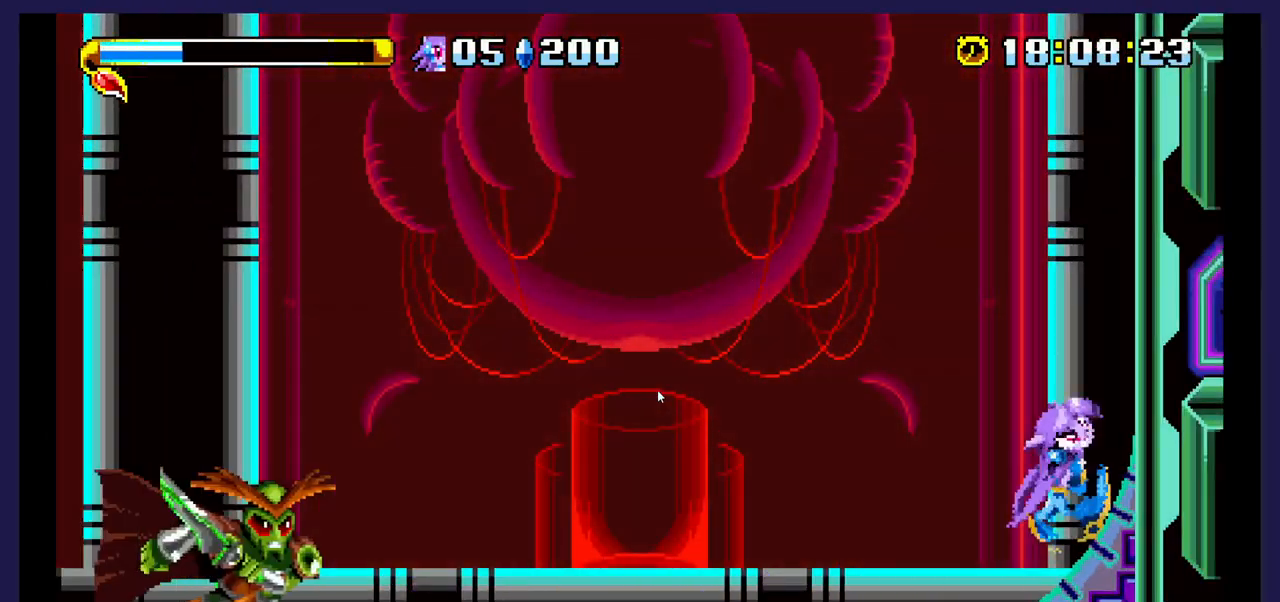
{"buttons": [], "events": [[417, "DPAD_RIGHT", "up"]]}
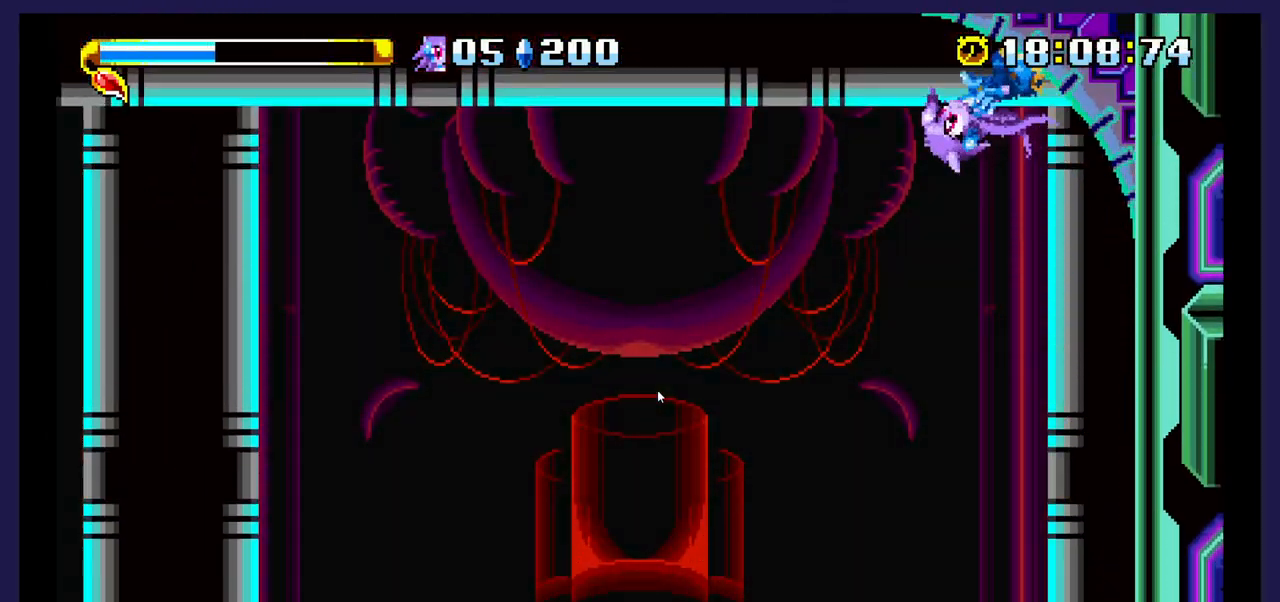
{"buttons": ["X", "DPAD_RIGHT"], "events": [[17, "DPAD_LEFT", "down"], [33, "A", "down"], [133, "A", "up"], [167, "DPAD_LEFT", "up"], [300, "DPAD_RIGHT", "down"], [383, "X", "down"]]}
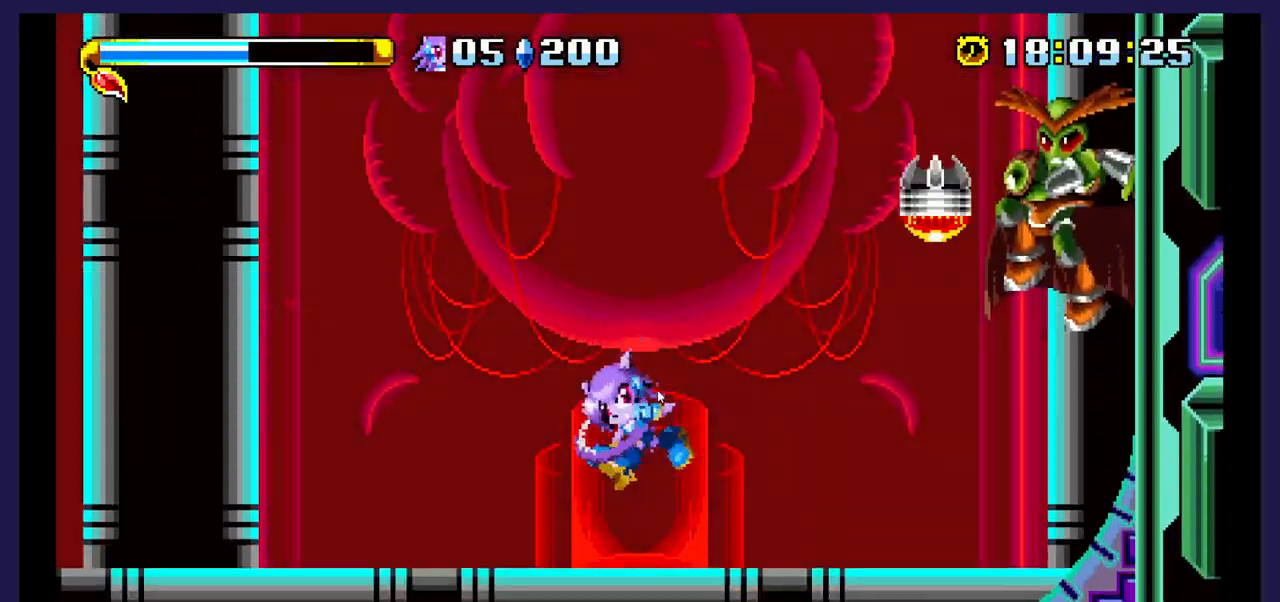
{"buttons": ["A", "DPAD_RIGHT"], "events": [[50, "X", "up"], [133, "DPAD_RIGHT", "up"], [450, "A", "down"], [450, "DPAD_RIGHT", "down"]]}
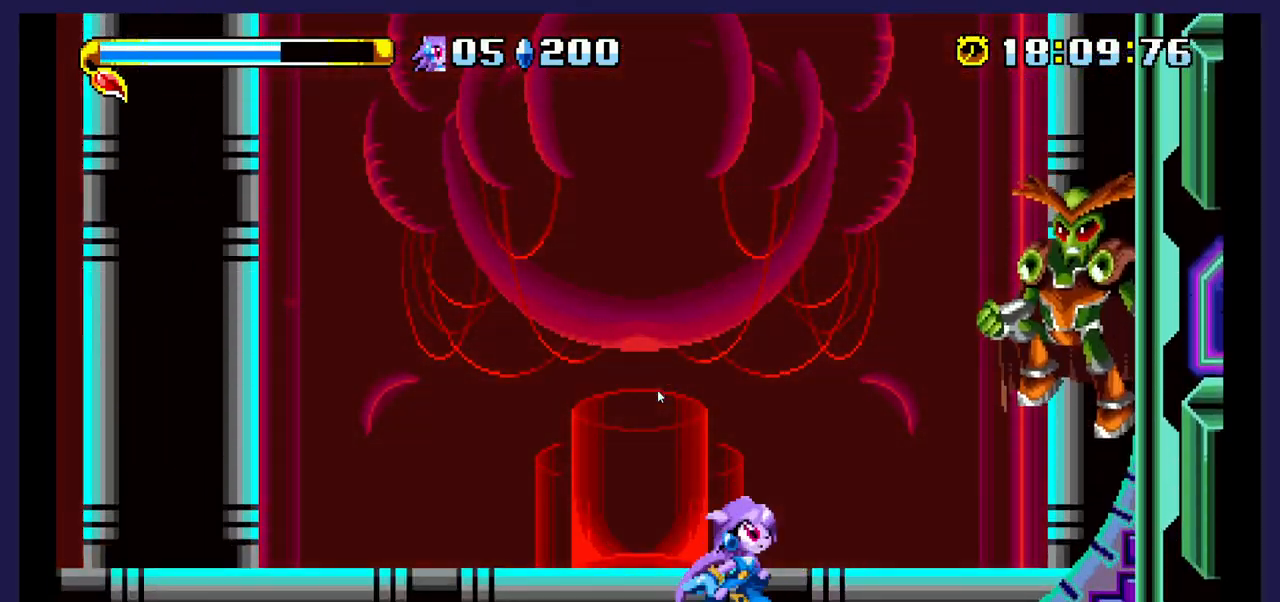
{"buttons": ["X", "DPAD_LEFT"], "events": [[150, "A", "up"], [333, "DPAD_RIGHT", "up"], [400, "X", "down"], [450, "DPAD_LEFT", "down"]]}
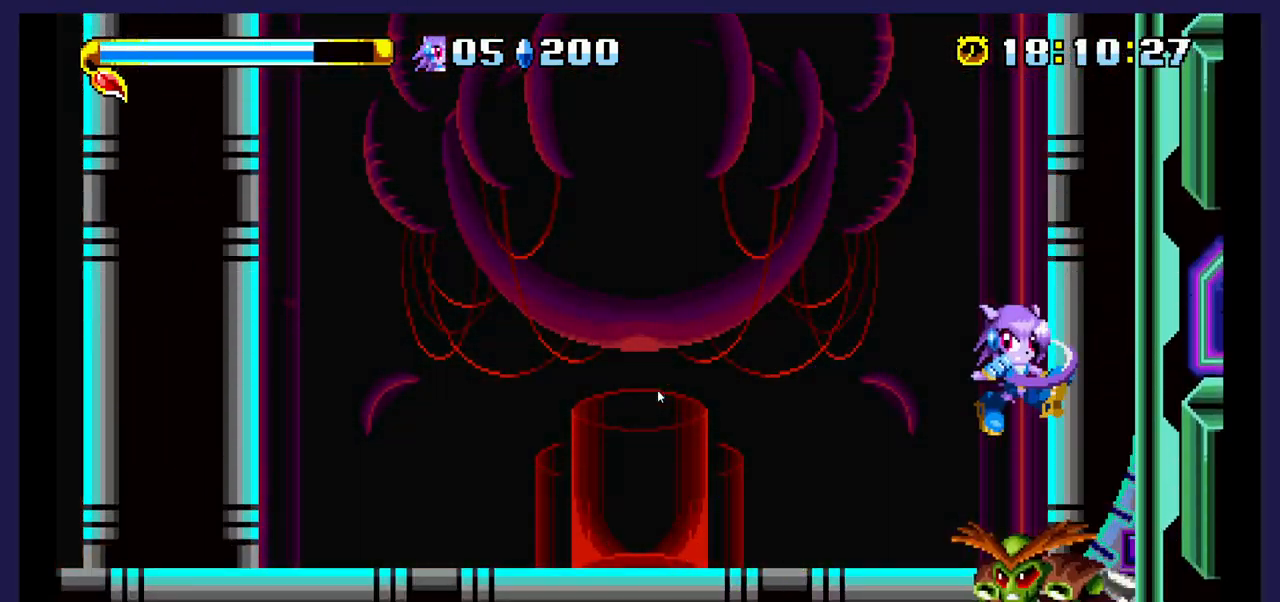
{"buttons": ["X", "DPAD_RIGHT"], "events": [[33, "X", "up"], [67, "DPAD_LEFT", "up"], [83, "X", "down"], [217, "X", "up"], [267, "X", "down"], [400, "DPAD_RIGHT", "down"], [417, "X", "up"], [483, "X", "down"]]}
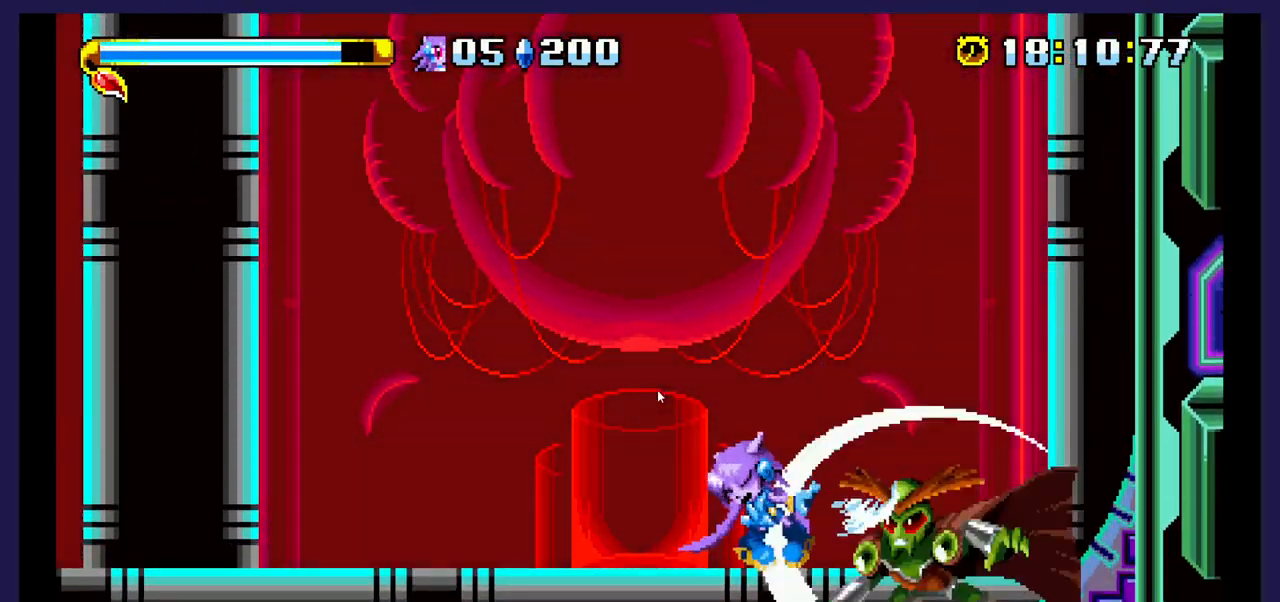
{"buttons": [], "events": [[17, "DPAD_RIGHT", "up"], [100, "X", "up"], [283, "DPAD_LEFT", "down"], [483, "DPAD_LEFT", "up"]]}
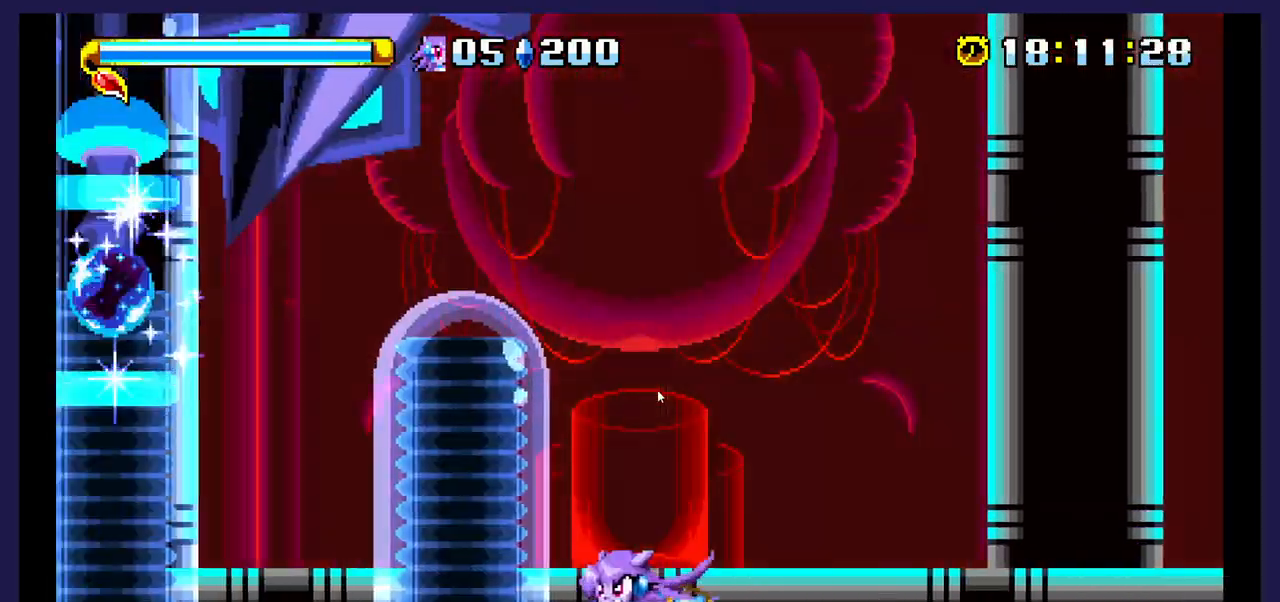
{"buttons": ["DPAD_RIGHT"], "events": [[100, "DPAD_RIGHT", "down"]]}
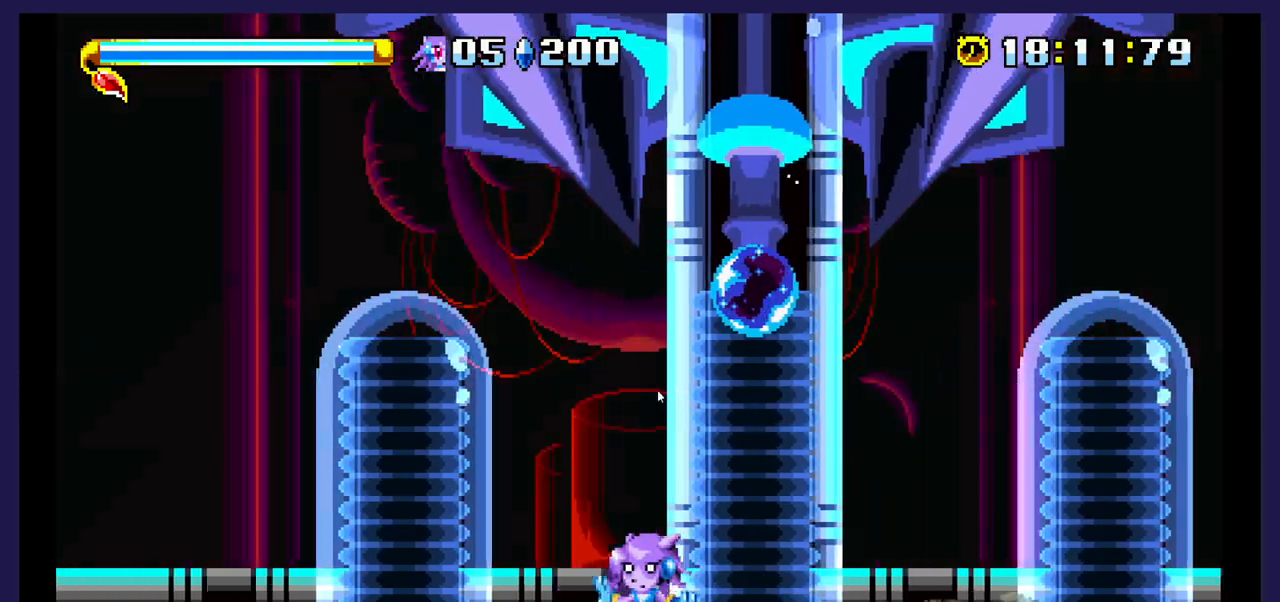
{"buttons": ["DPAD_RIGHT"], "events": [[267, "A", "down"], [483, "A", "up"]]}
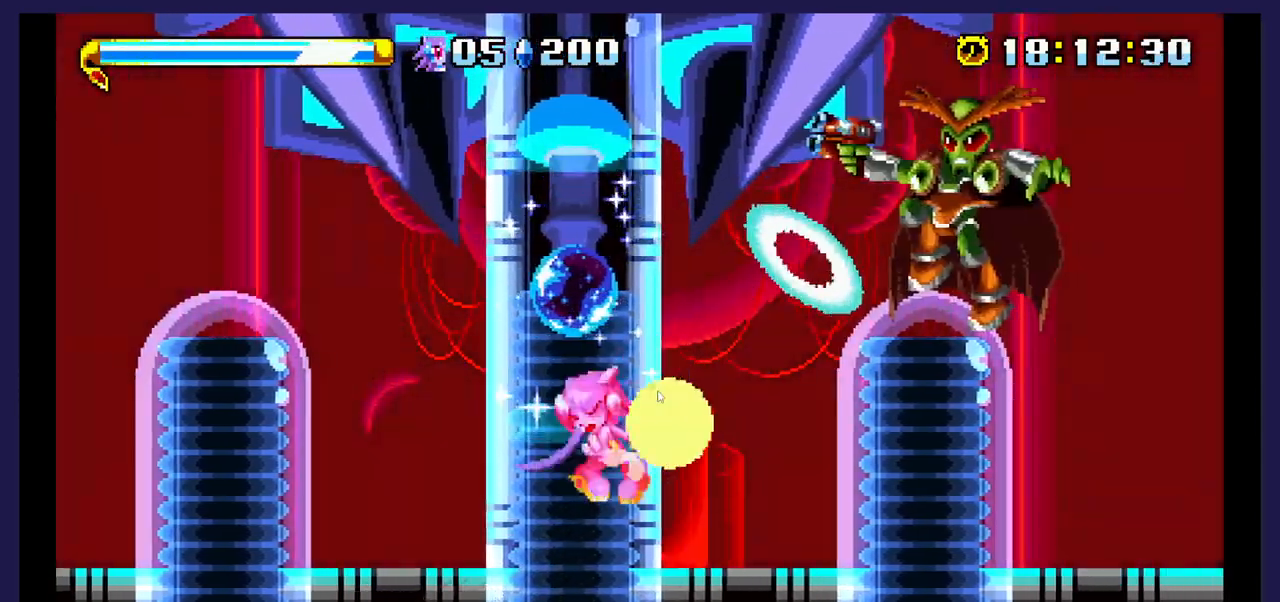
{"buttons": ["A", "DPAD_RIGHT"], "events": [[117, "X", "down"], [183, "DPAD_RIGHT", "up"], [267, "X", "up"], [450, "DPAD_RIGHT", "down"], [483, "A", "down"]]}
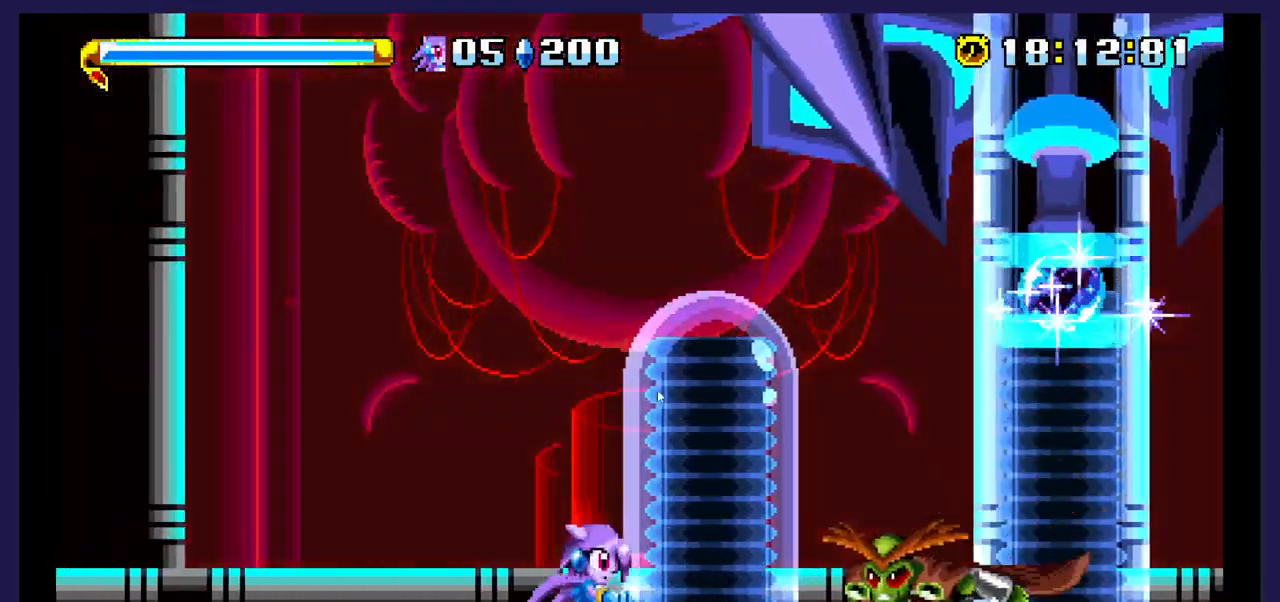
{"buttons": ["X", "DPAD_RIGHT"], "events": [[100, "A", "up"], [200, "DPAD_RIGHT", "up"], [317, "DPAD_RIGHT", "down"], [383, "X", "down"]]}
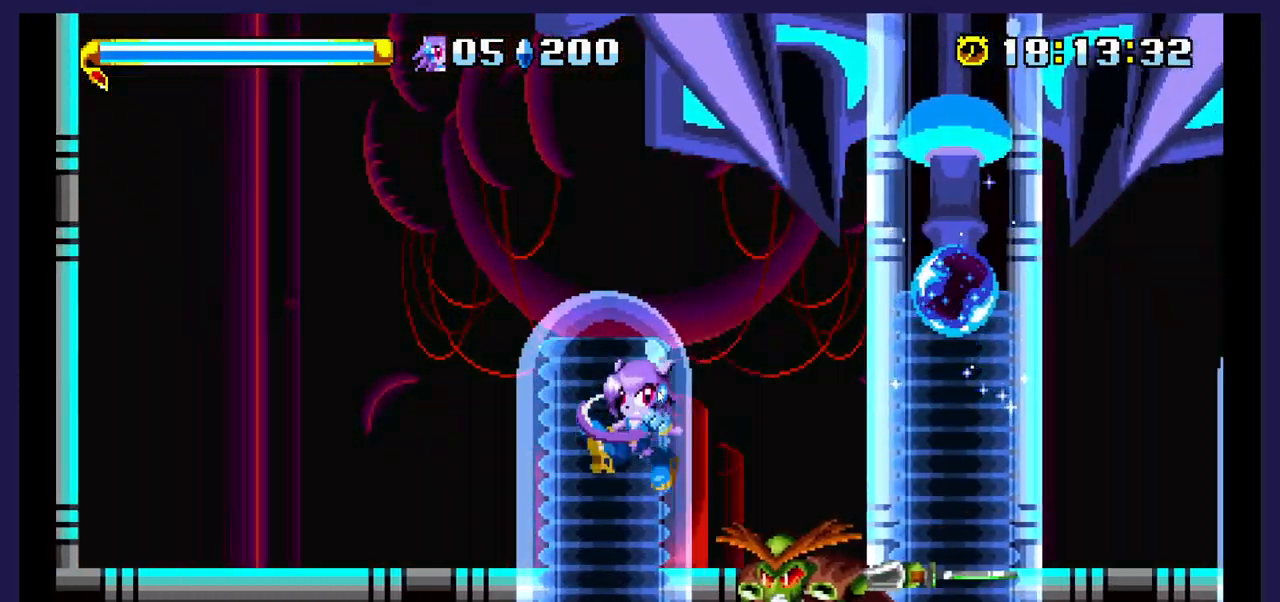
{"buttons": ["DPAD_RIGHT"], "events": [[50, "X", "up"], [100, "X", "down"], [133, "DPAD_RIGHT", "up"], [233, "X", "up"], [300, "DPAD_RIGHT", "down"], [317, "X", "down"], [500, "X", "up"]]}
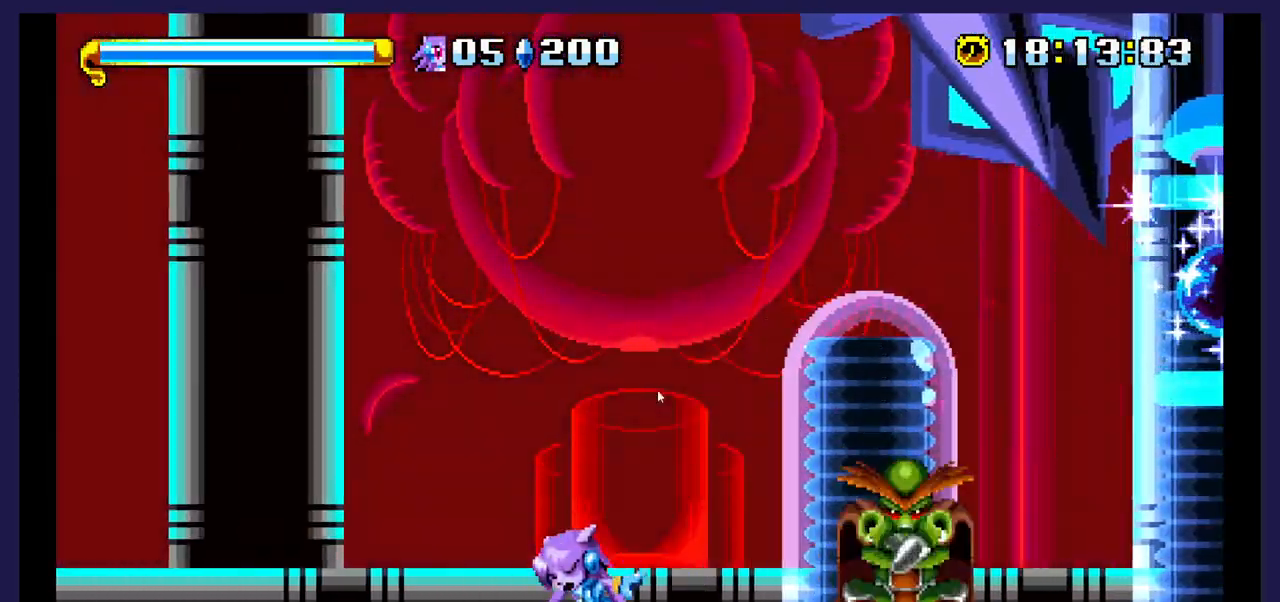
{"buttons": ["DPAD_RIGHT"], "events": [[67, "DPAD_RIGHT", "up"], [200, "DPAD_RIGHT", "down"]]}
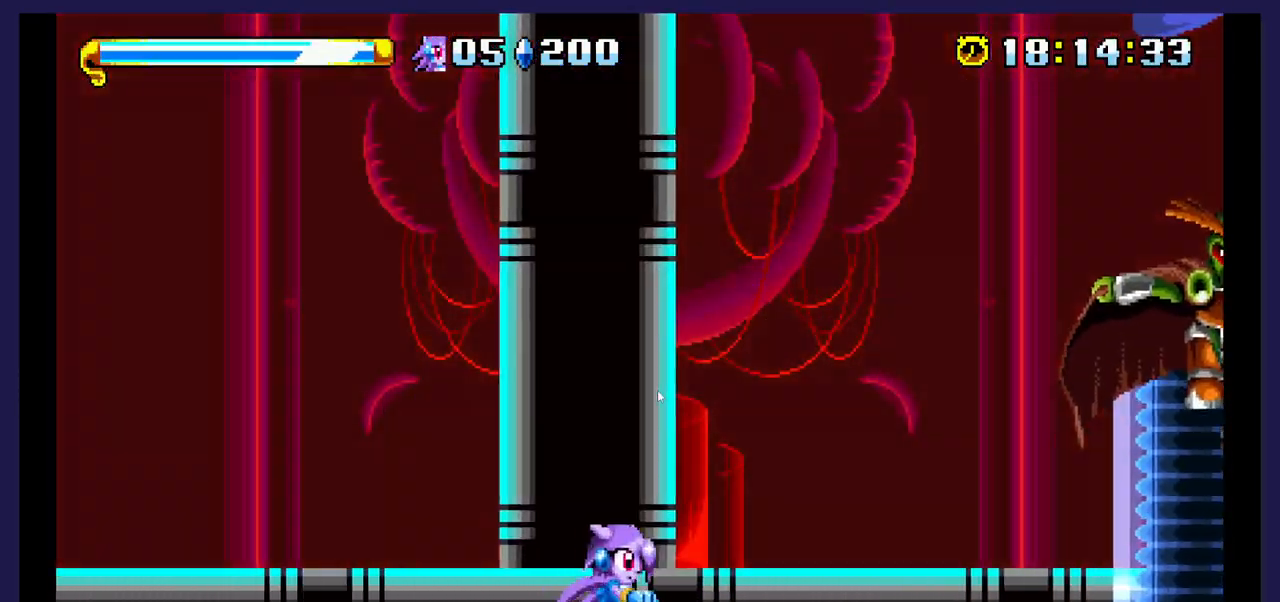
{"buttons": ["DPAD_RIGHT"], "events": [[17, "A", "down"], [400, "A", "up"]]}
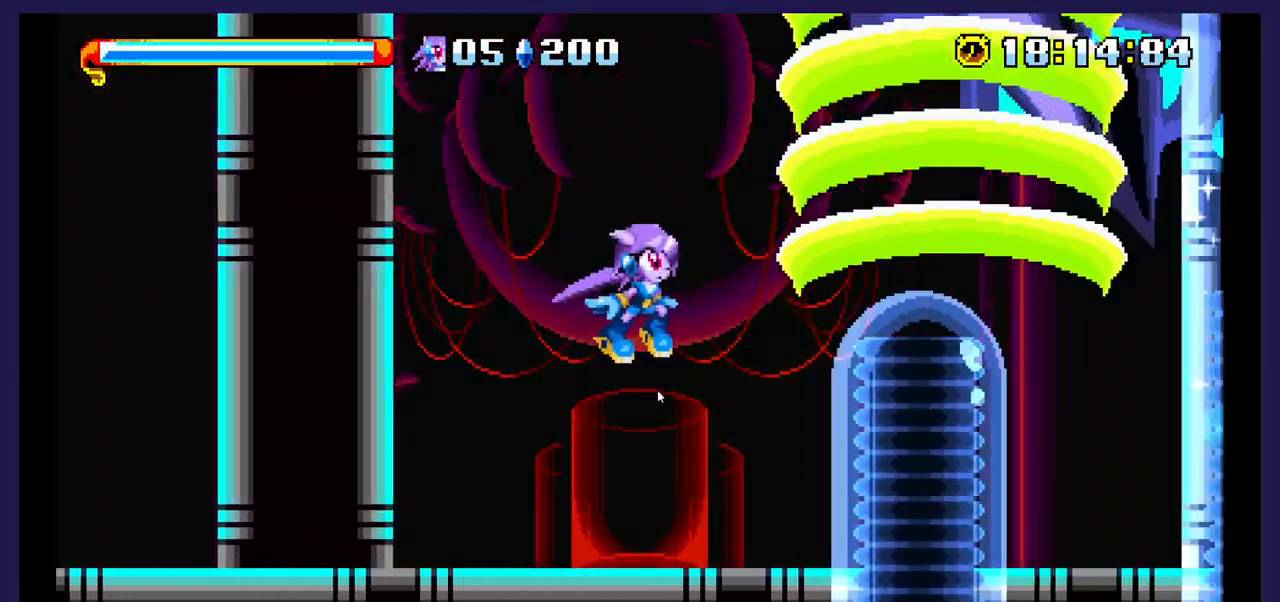
{"buttons": ["DPAD_RIGHT"], "events": [[100, "X", "down"], [217, "X", "up"]]}
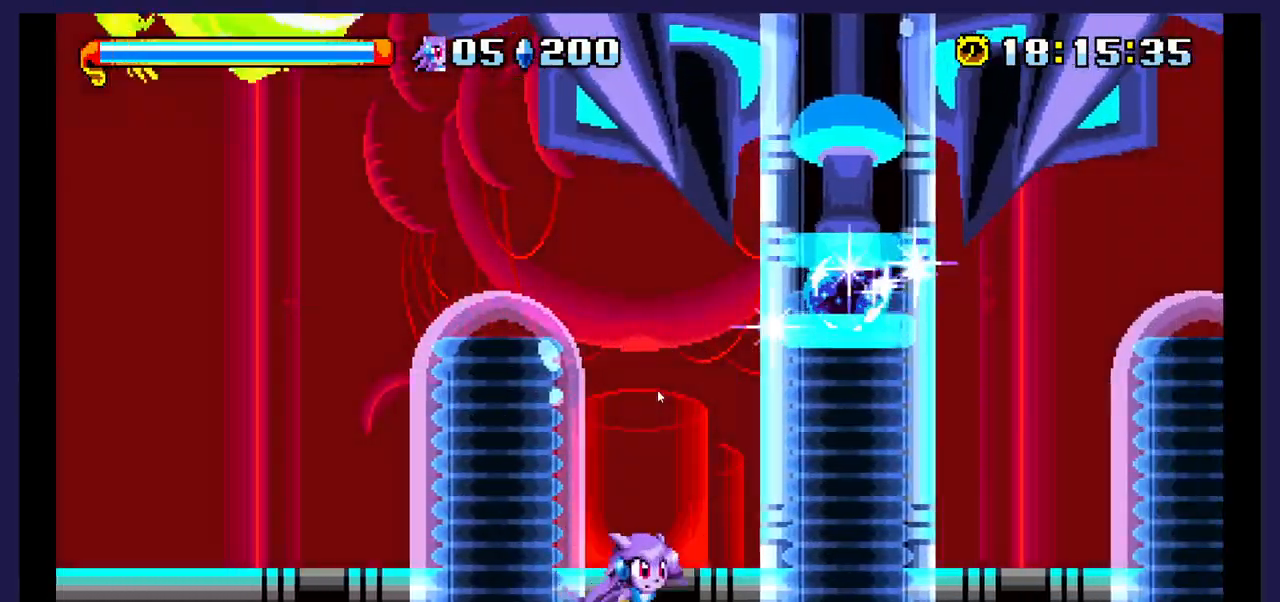
{"buttons": ["DPAD_RIGHT"], "events": [[217, "B", "down"], [367, "B", "up"]]}
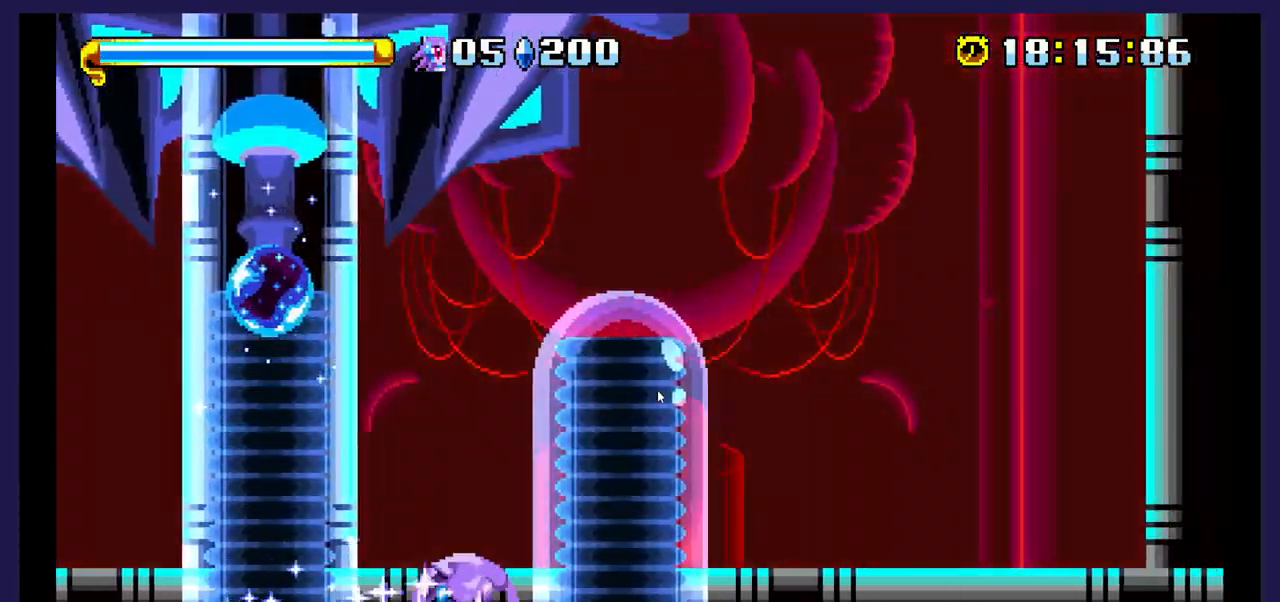
{"buttons": ["DPAD_RIGHT"], "events": []}
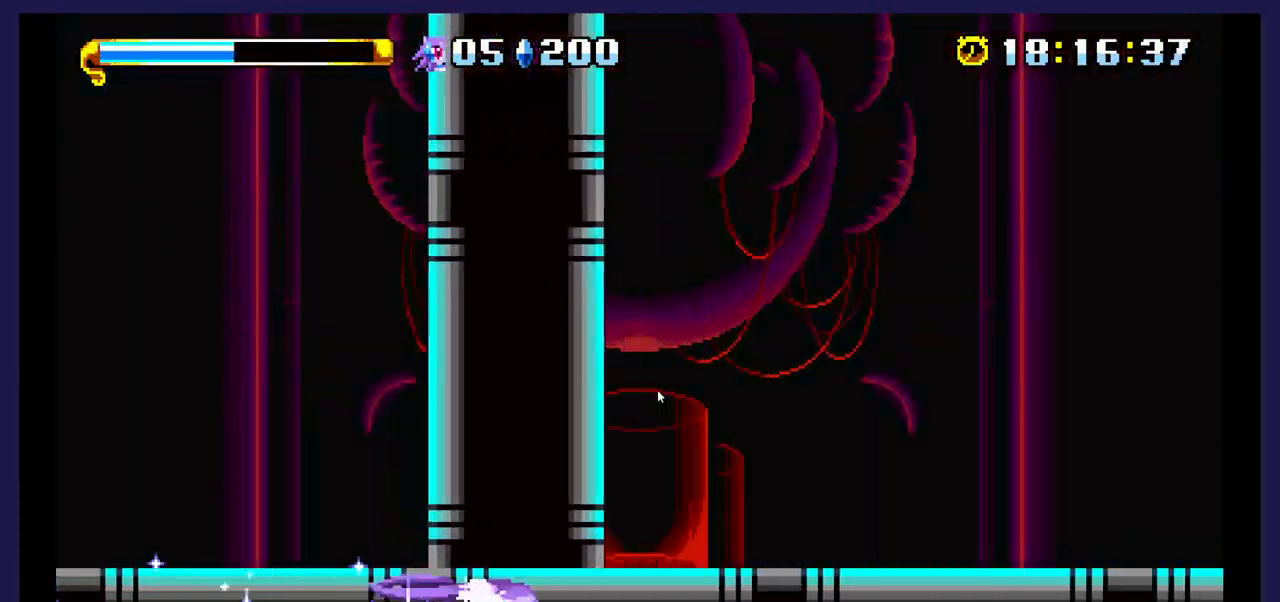
{"buttons": ["DPAD_RIGHT"], "events": []}
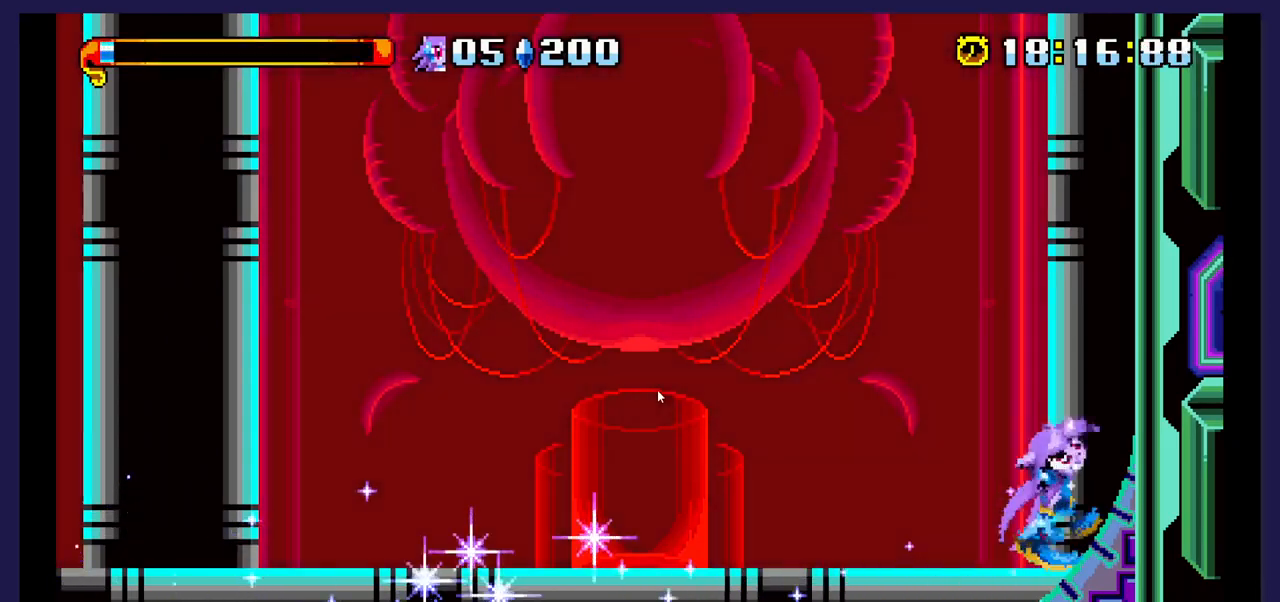
{"buttons": ["DPAD_RIGHT"], "events": []}
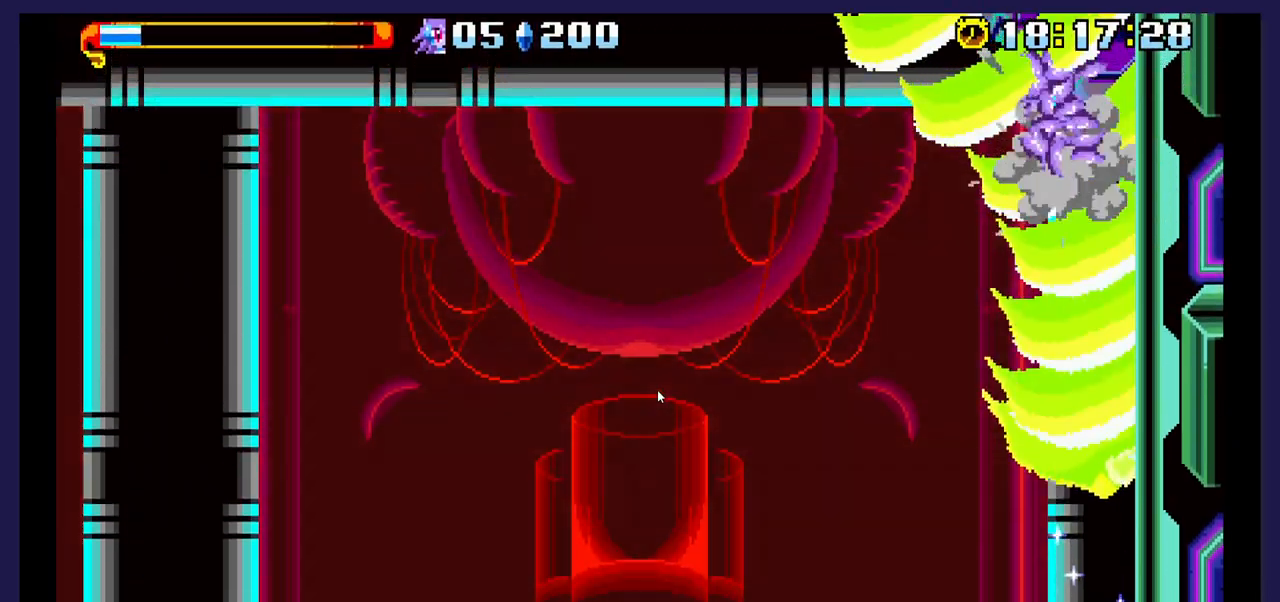
{"buttons": [], "events": [[283, "DPAD_RIGHT", "up"]]}